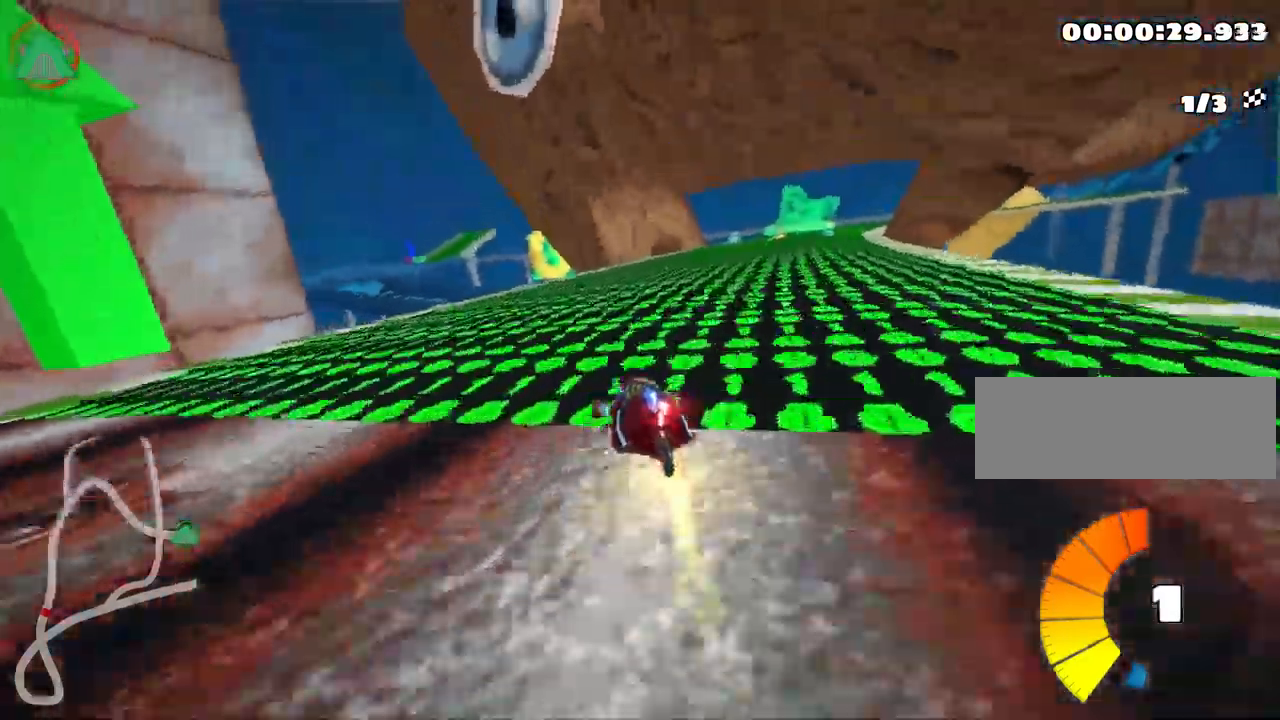
Gameplay with keyboard; each line is a JSON object with the keys held at the frame after it. "events" lists presses ("down") and releases ("up") of "down", "fire", "flag", "left", "look", "nitro", "right", "skid" and "up" between this image and that frame as [ms after this image, input, new state], when the widget could be followed in between. No other keys are recorded. Mouse input is not recorded. Key names are as the overlay labels them; some are game actions (e.g. jump) rather than physical keys. Not read: other_keys.
{"keys": ["right", "up"], "events": [[50, "nitro", "down"], [84, "skid", "up"], [467, "nitro", "up"]]}
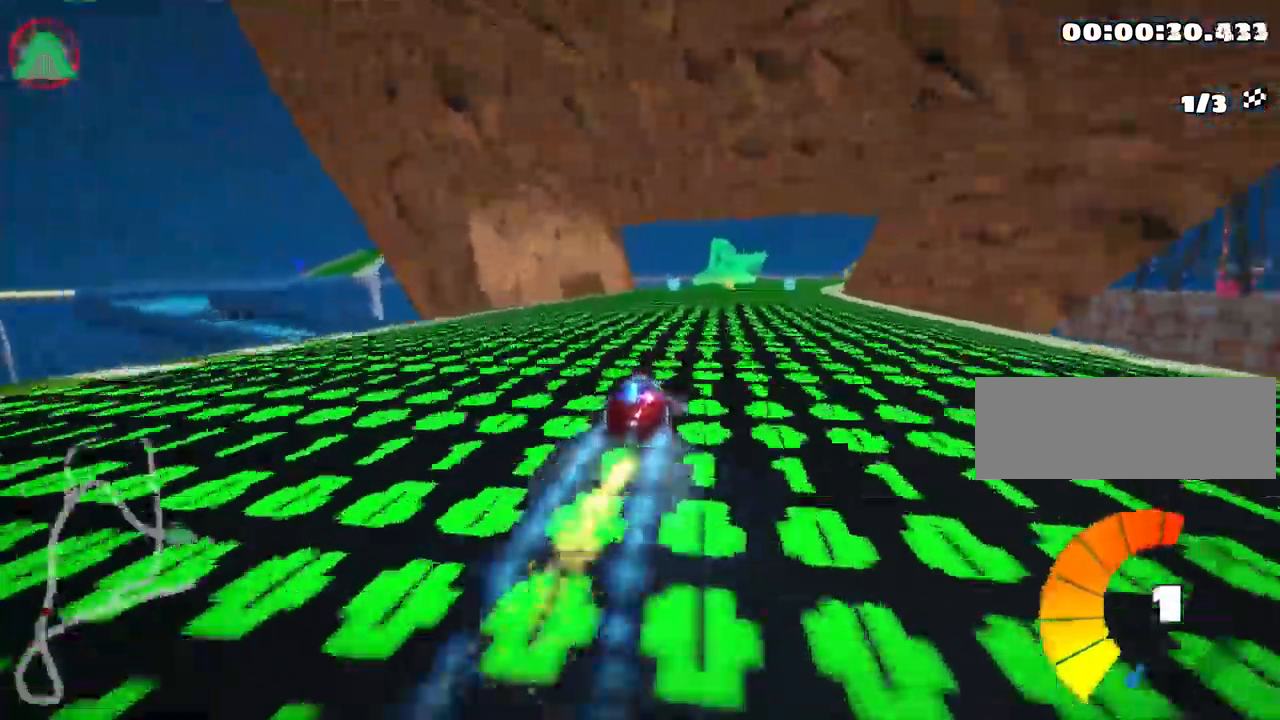
{"keys": ["left", "up"], "events": [[200, "right", "up"], [500, "left", "down"]]}
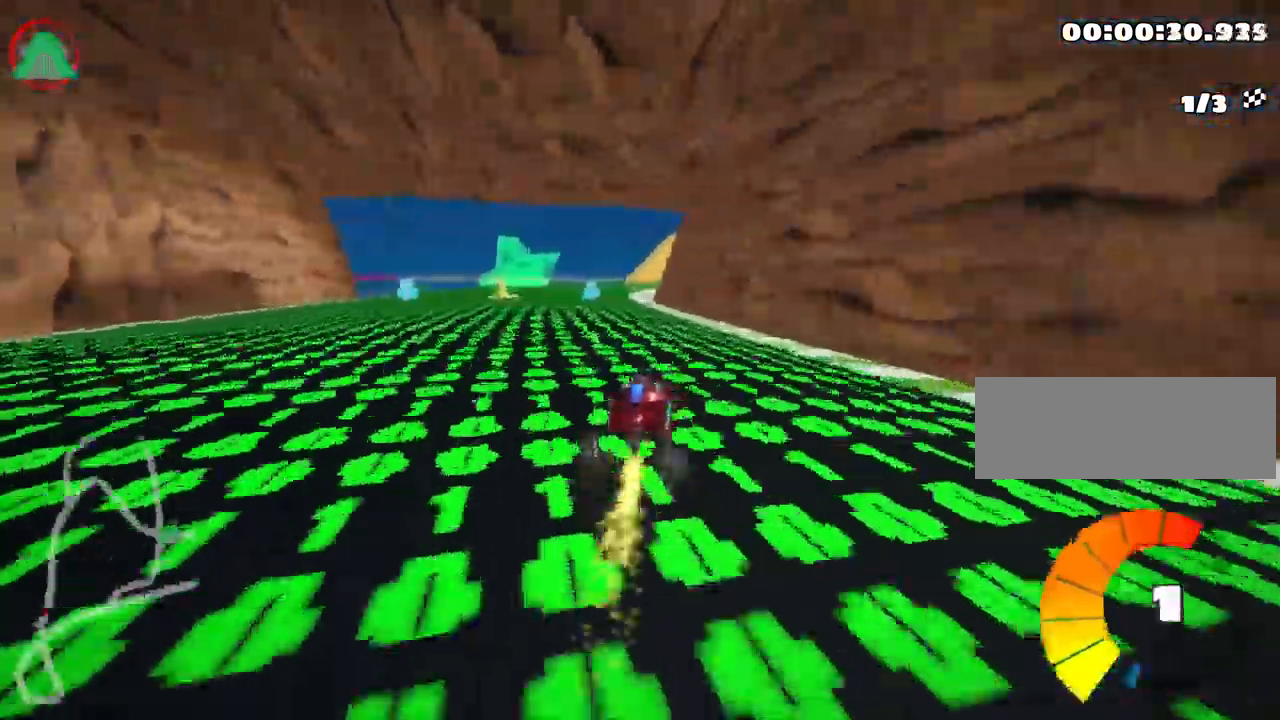
{"keys": ["right", "skid", "up"], "events": [[334, "left", "up"], [417, "skid", "down"], [434, "right", "down"]]}
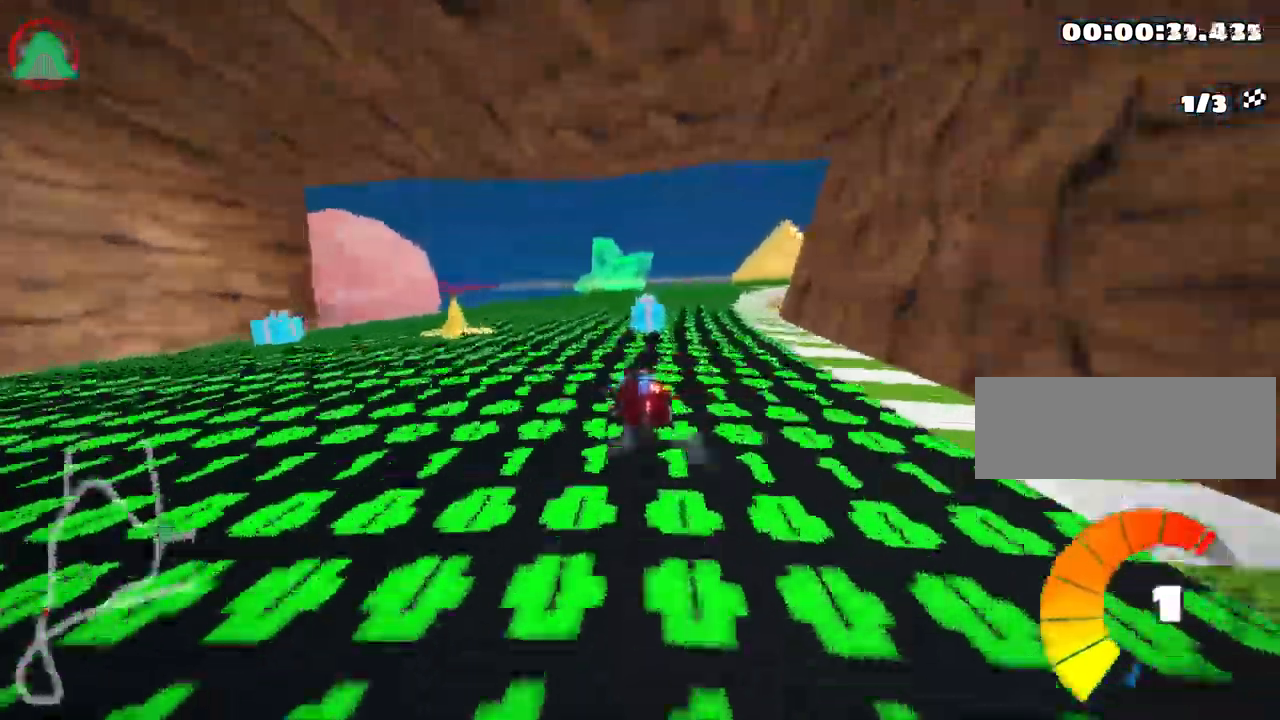
{"keys": ["left", "skid", "up"], "events": [[84, "right", "up"], [117, "left", "down"]]}
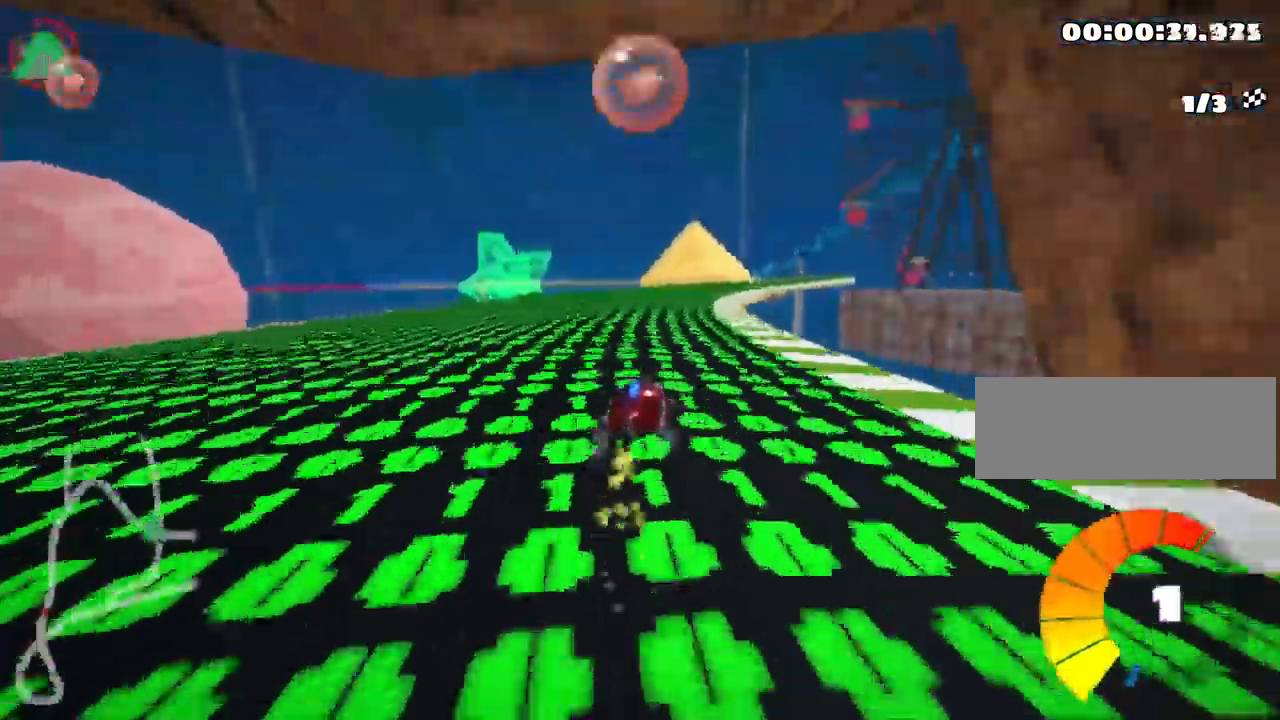
{"keys": ["left", "skid", "up"], "events": []}
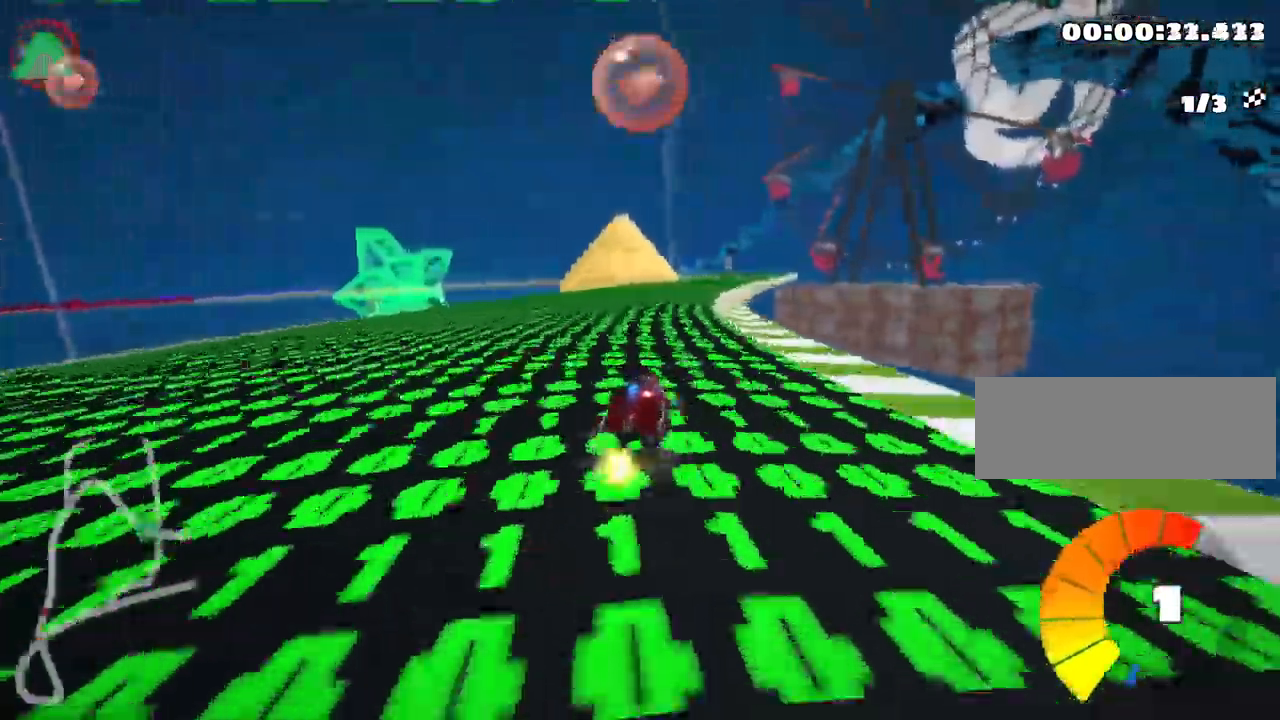
{"keys": ["left", "skid", "up"], "events": []}
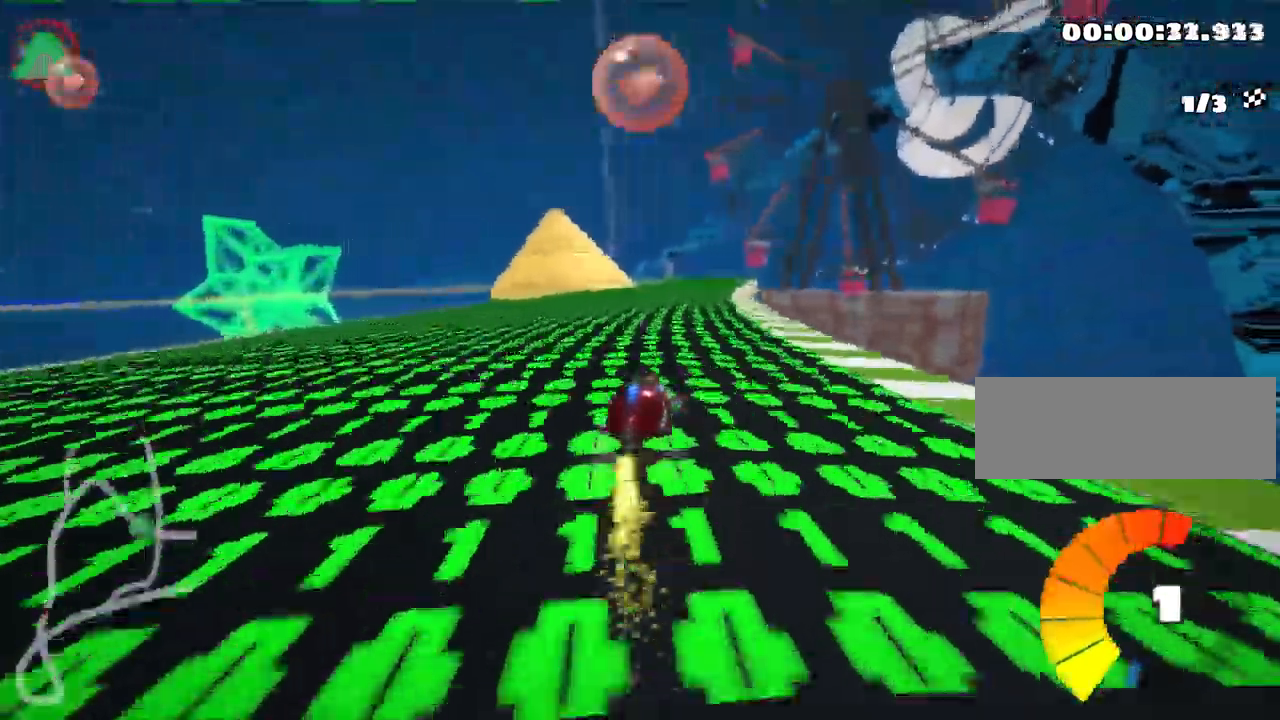
{"keys": ["left", "skid", "up"], "events": []}
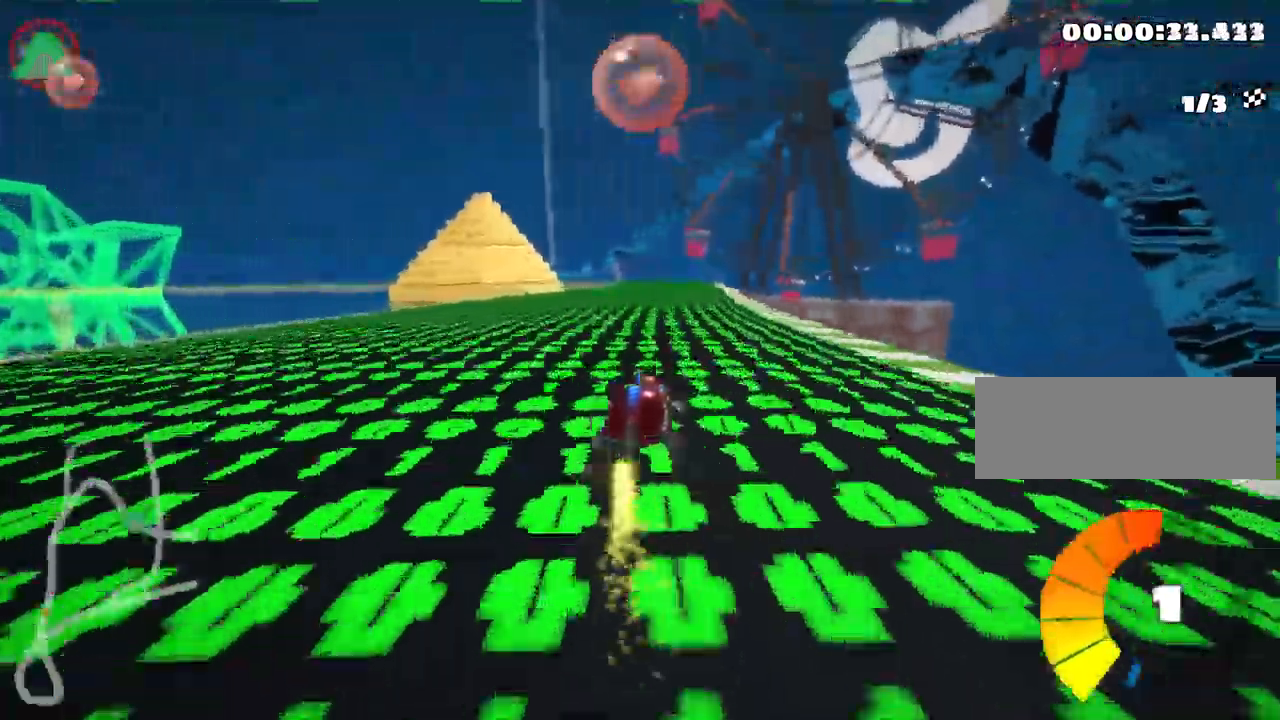
{"keys": ["left", "skid", "up"], "events": [[100, "nitro", "down"], [234, "nitro", "up"]]}
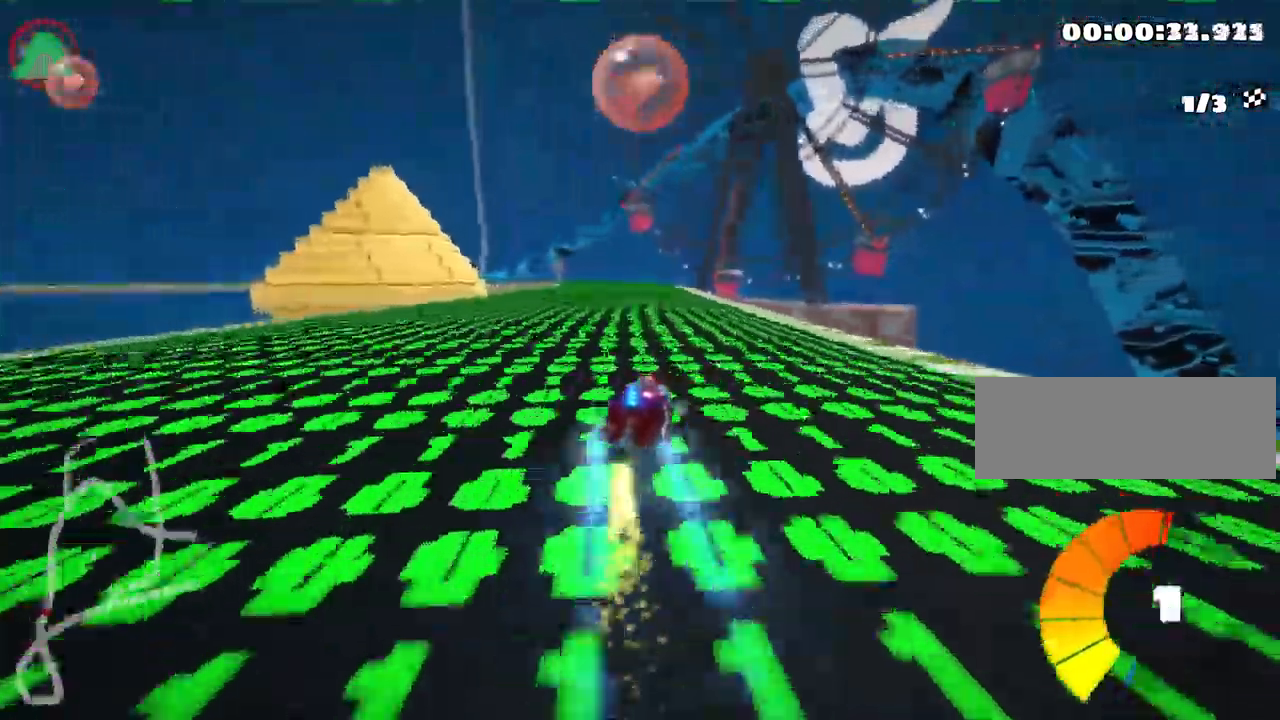
{"keys": ["left", "up"], "events": [[483, "skid", "up"]]}
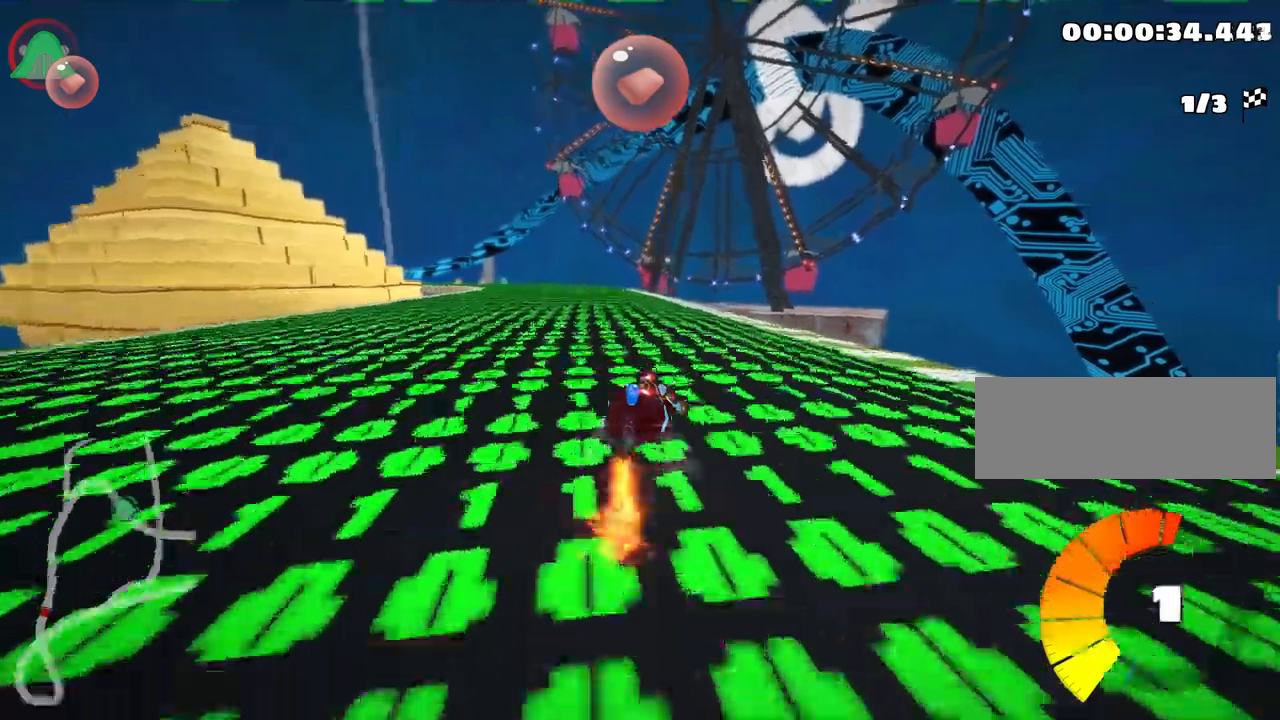
{"keys": ["right", "up"], "events": [[217, "nitro", "down"], [317, "left", "up"], [417, "nitro", "up"], [450, "right", "down"]]}
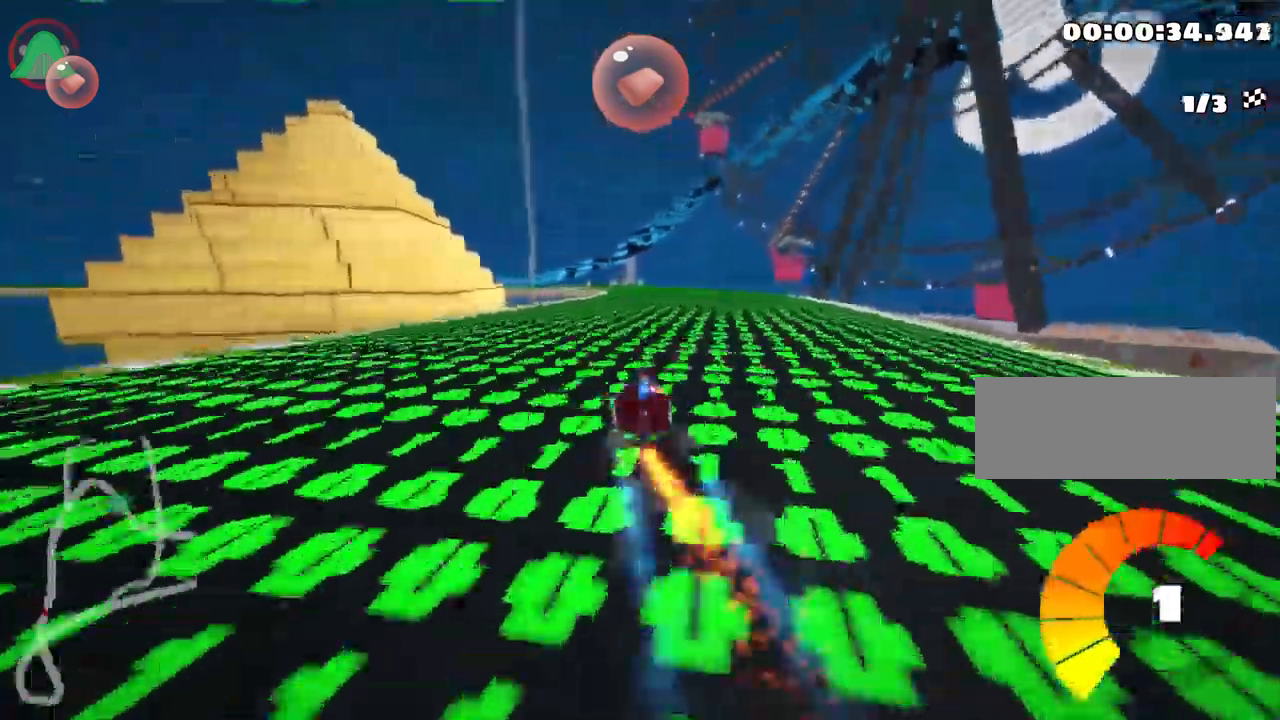
{"keys": ["skid", "up"], "events": [[250, "right", "up"], [284, "left", "down"], [300, "skid", "down"], [484, "left", "up"]]}
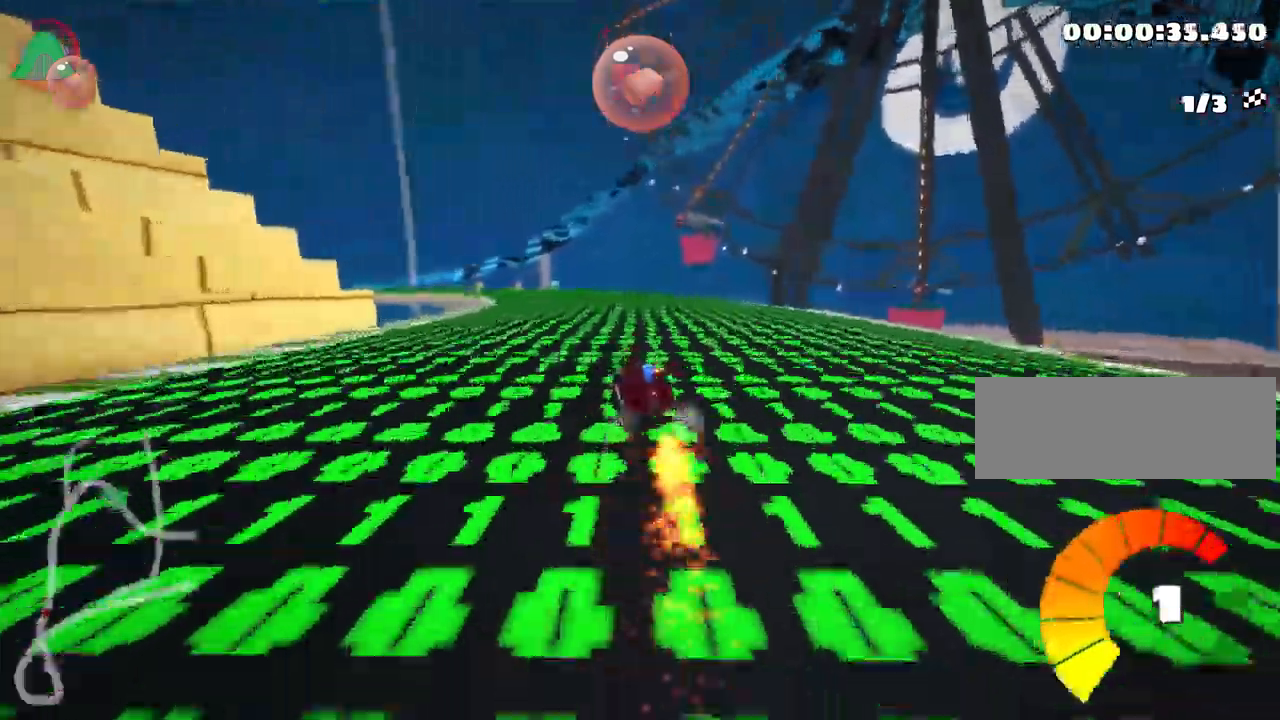
{"keys": ["skid", "up"], "events": [[384, "right", "down"], [500, "right", "up"]]}
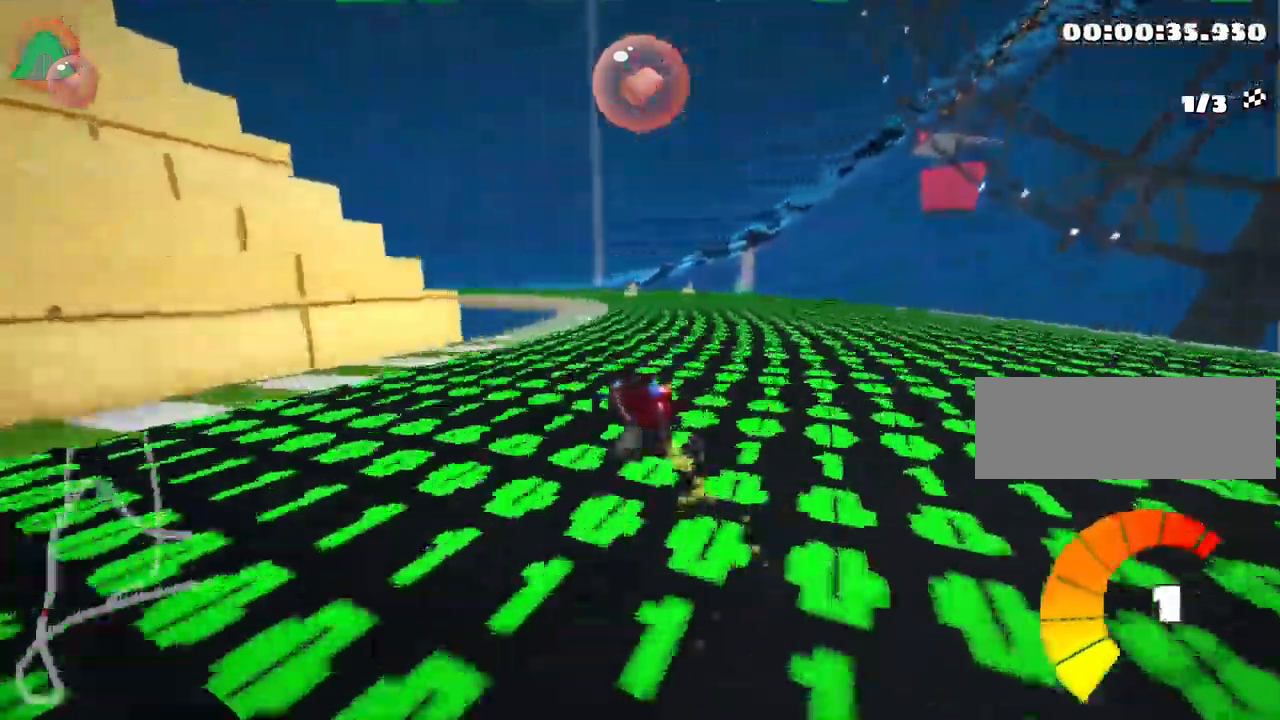
{"keys": ["skid", "up"], "events": []}
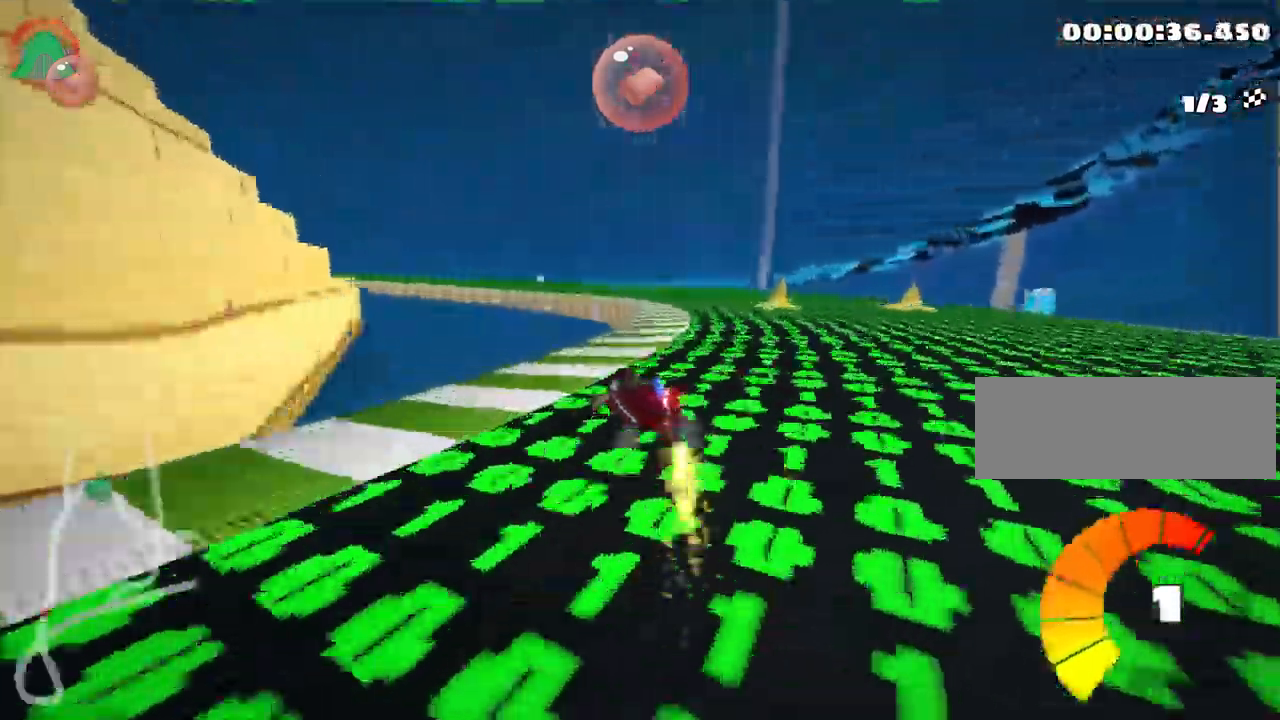
{"keys": ["left", "skid", "up"], "events": [[350, "left", "down"]]}
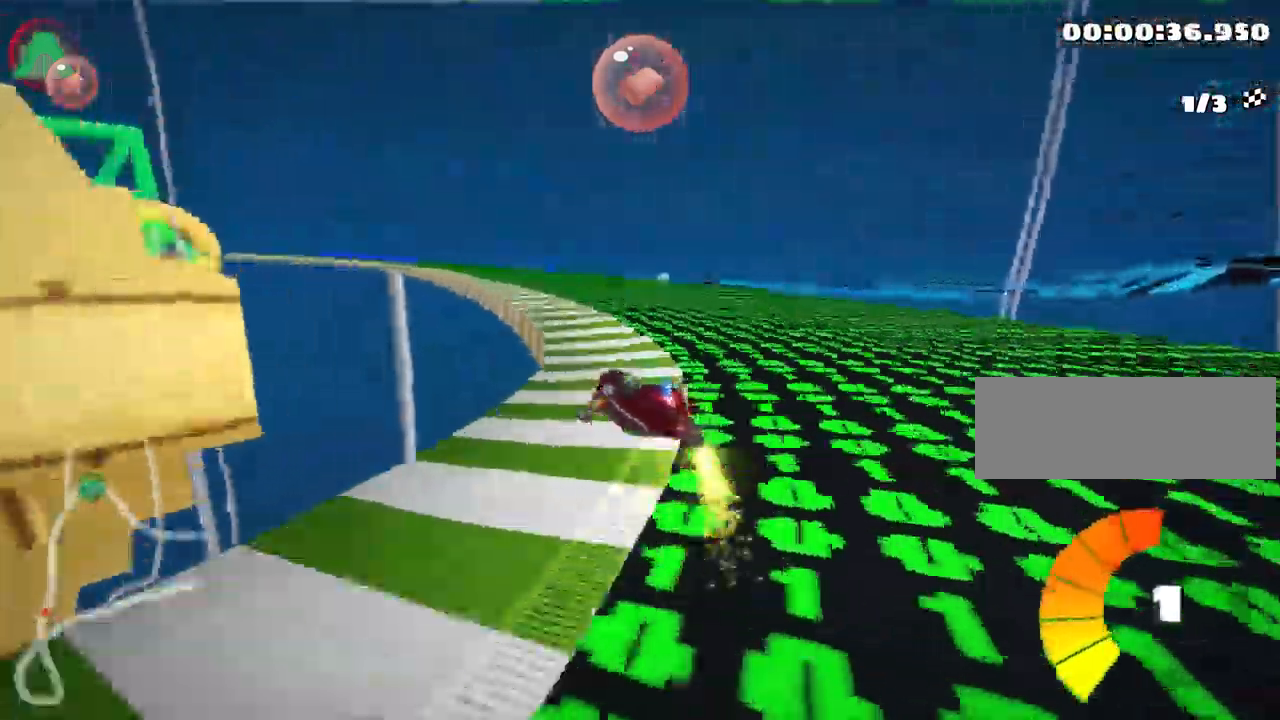
{"keys": ["right", "skid", "up"], "events": [[200, "right", "down"], [234, "left", "up"]]}
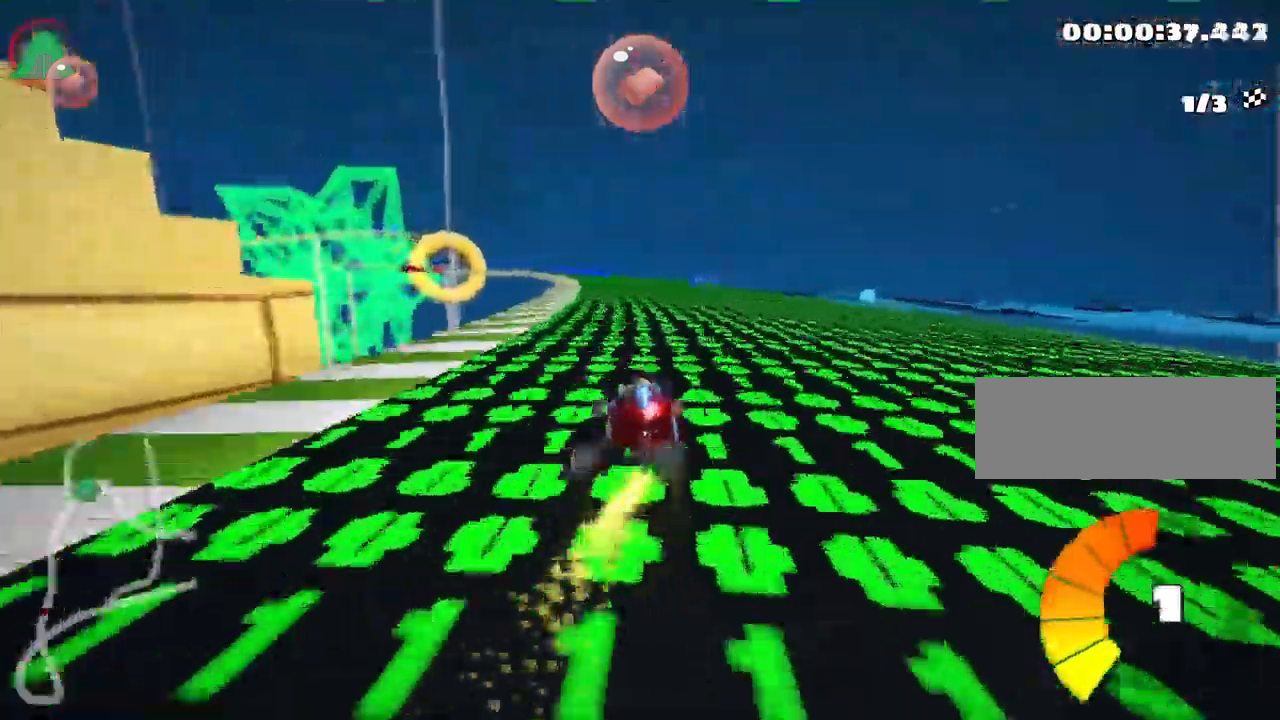
{"keys": ["right", "skid", "up"], "events": [[167, "right", "up"], [267, "right", "down"]]}
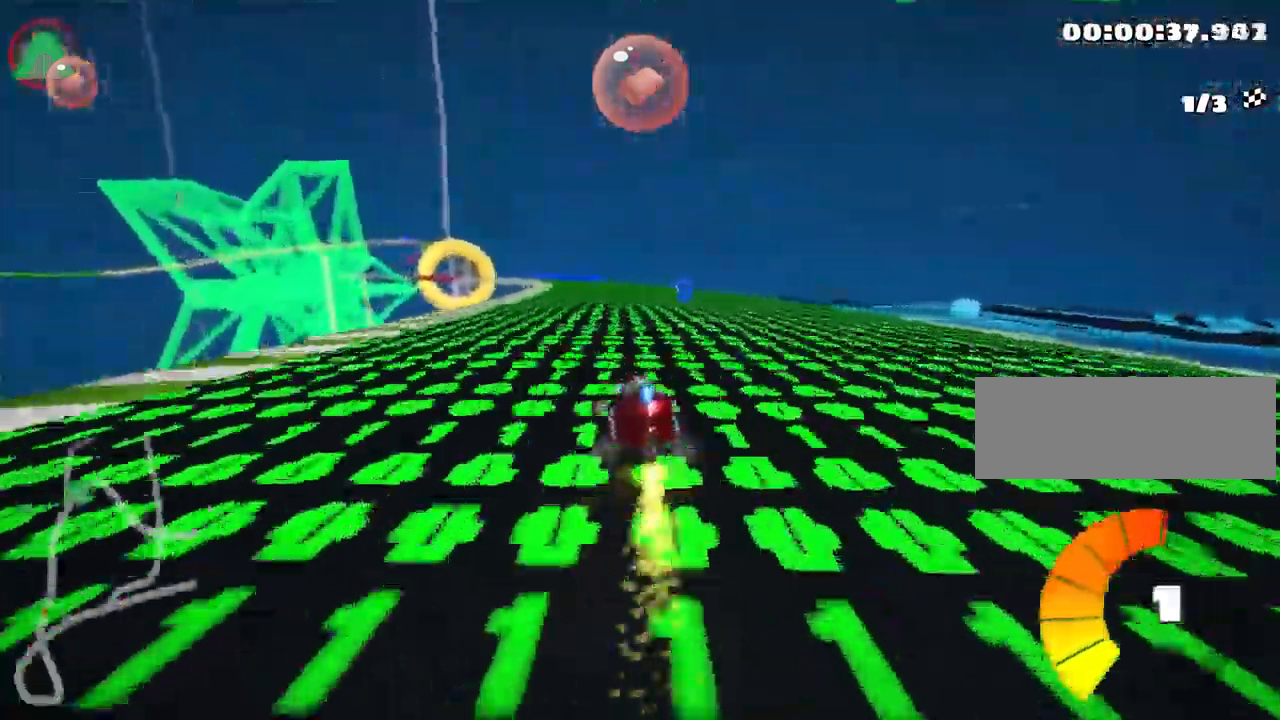
{"keys": ["right", "skid", "up"], "events": []}
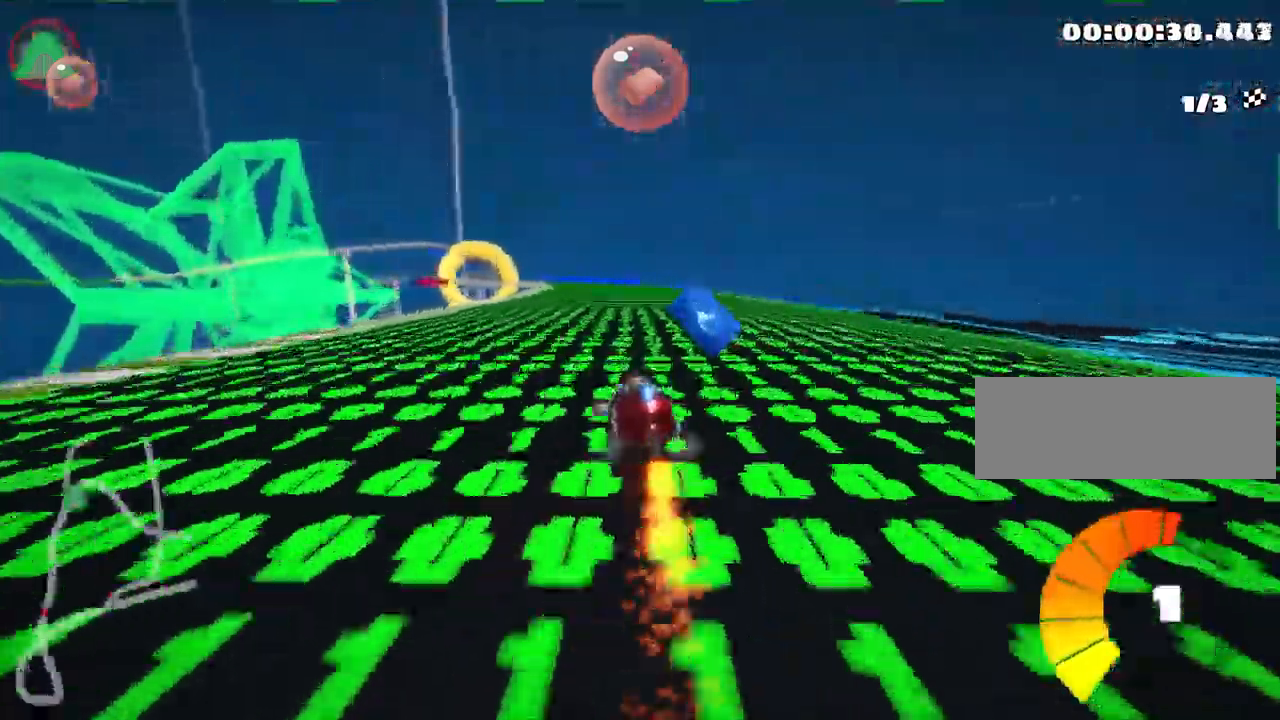
{"keys": ["up"], "events": [[17, "skid", "up"], [100, "right", "up"], [134, "left", "down"], [184, "nitro", "down"], [434, "nitro", "up"], [500, "left", "up"]]}
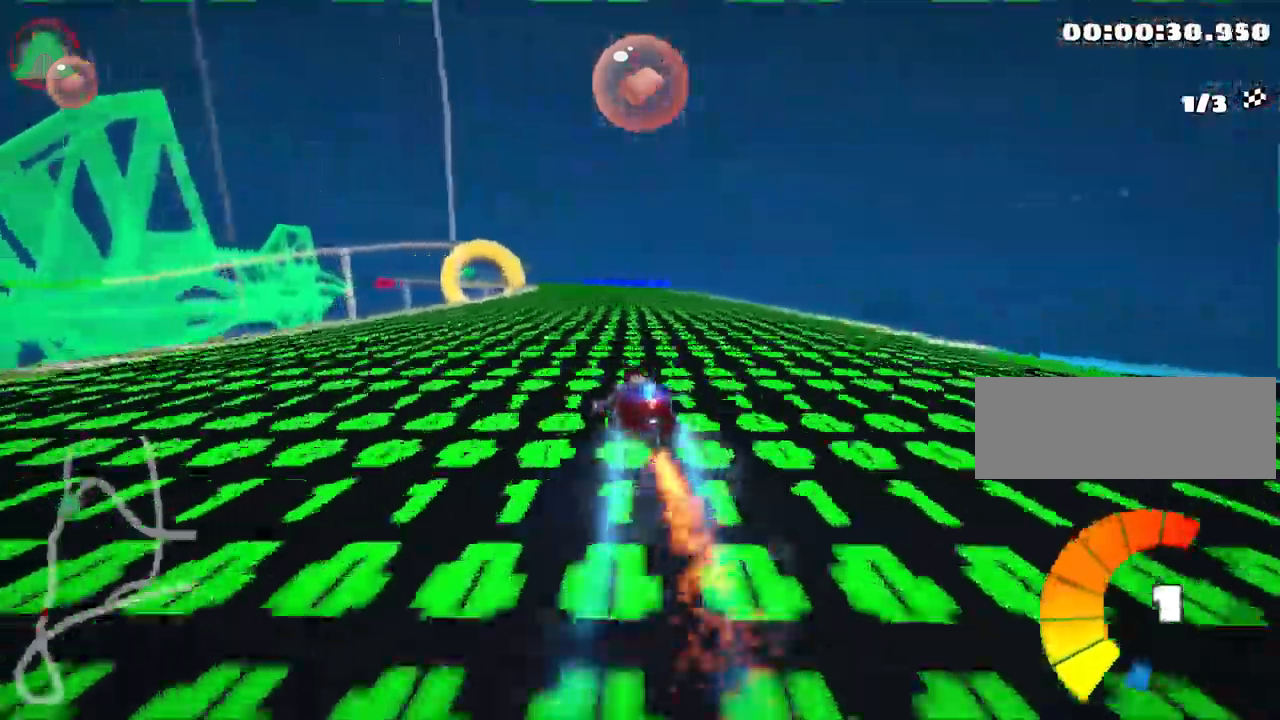
{"keys": ["right", "up"], "events": [[134, "right", "down"]]}
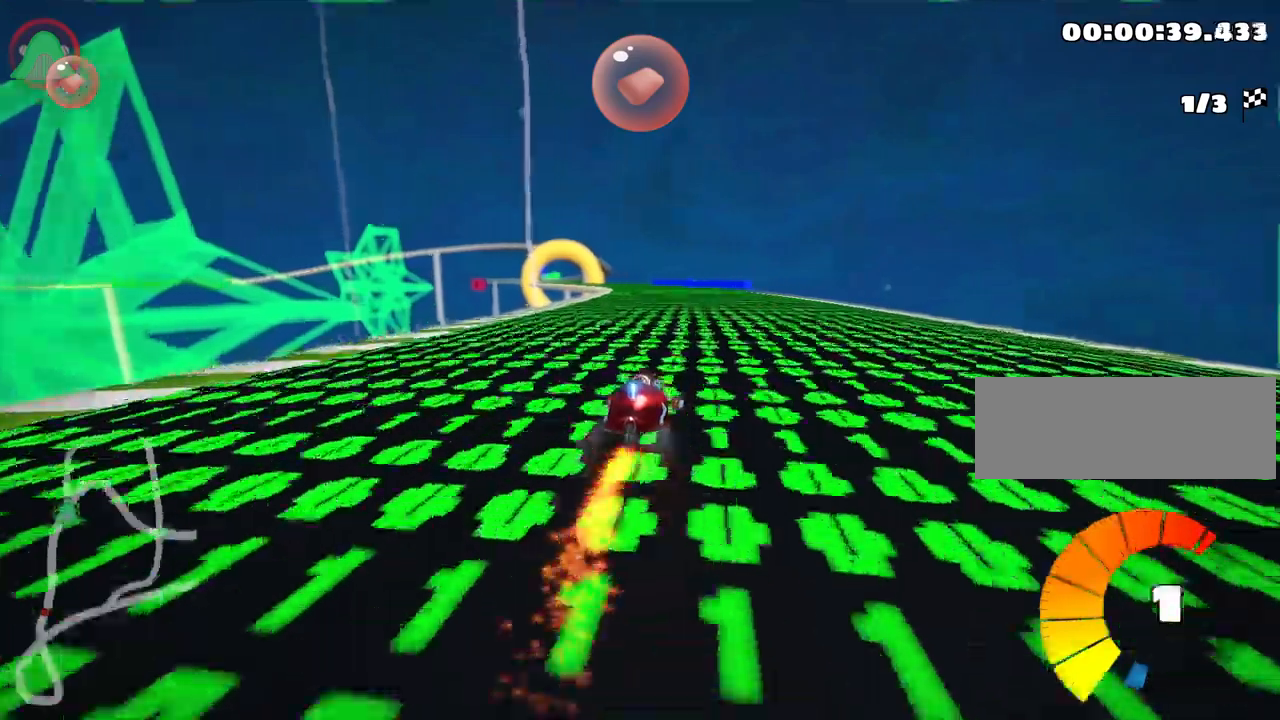
{"keys": ["right", "skid", "up"], "events": [[33, "right", "up"], [67, "left", "down"], [83, "skid", "down"], [267, "left", "up"], [283, "right", "down"]]}
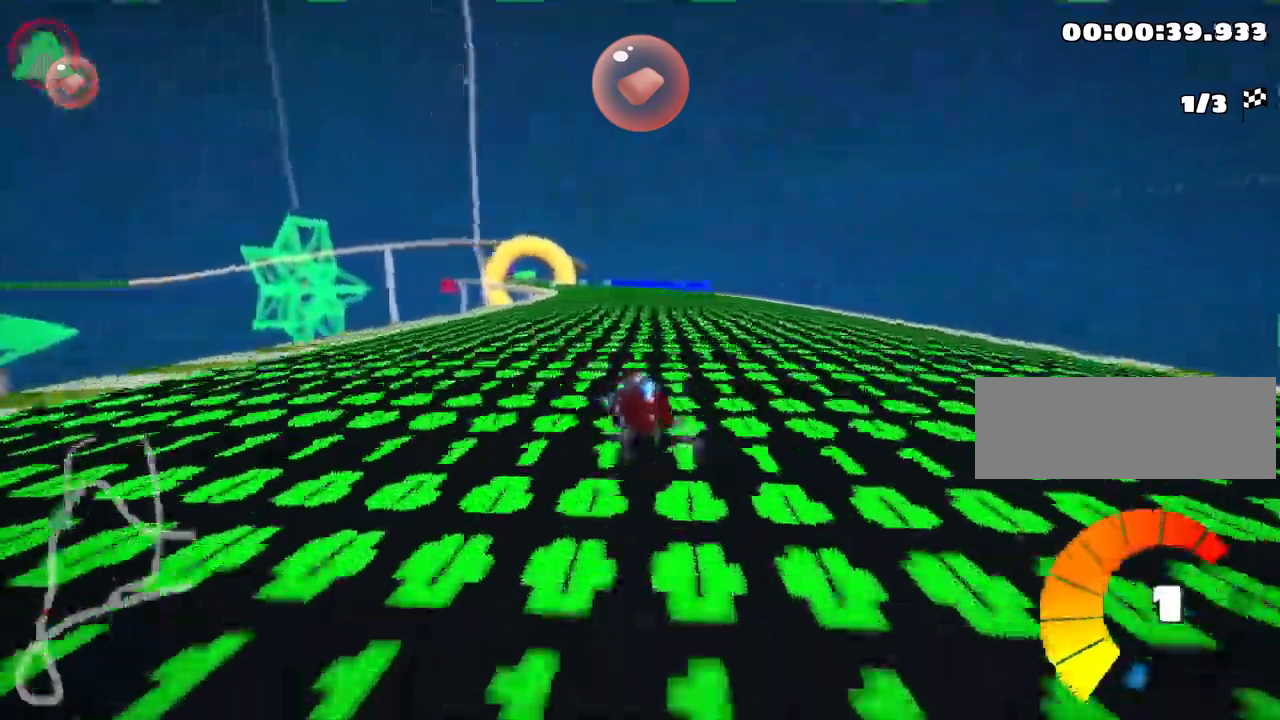
{"keys": ["right", "skid", "up"], "events": []}
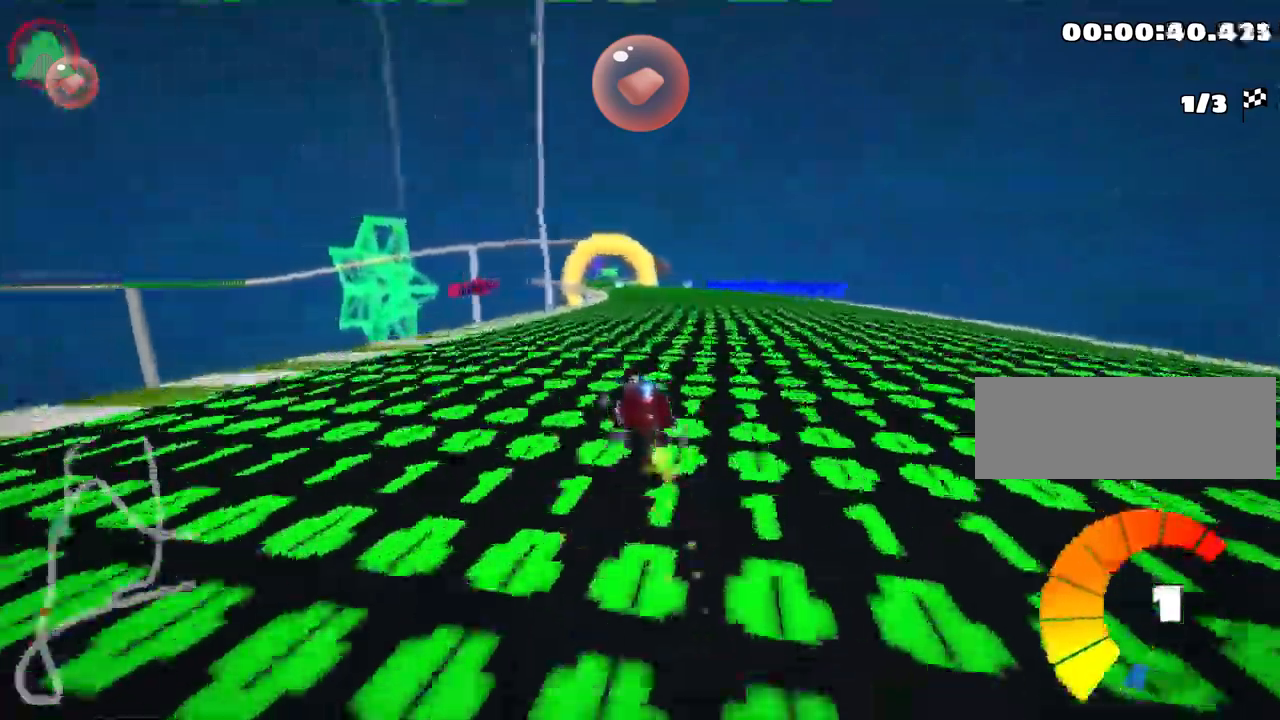
{"keys": ["right", "skid", "up"], "events": []}
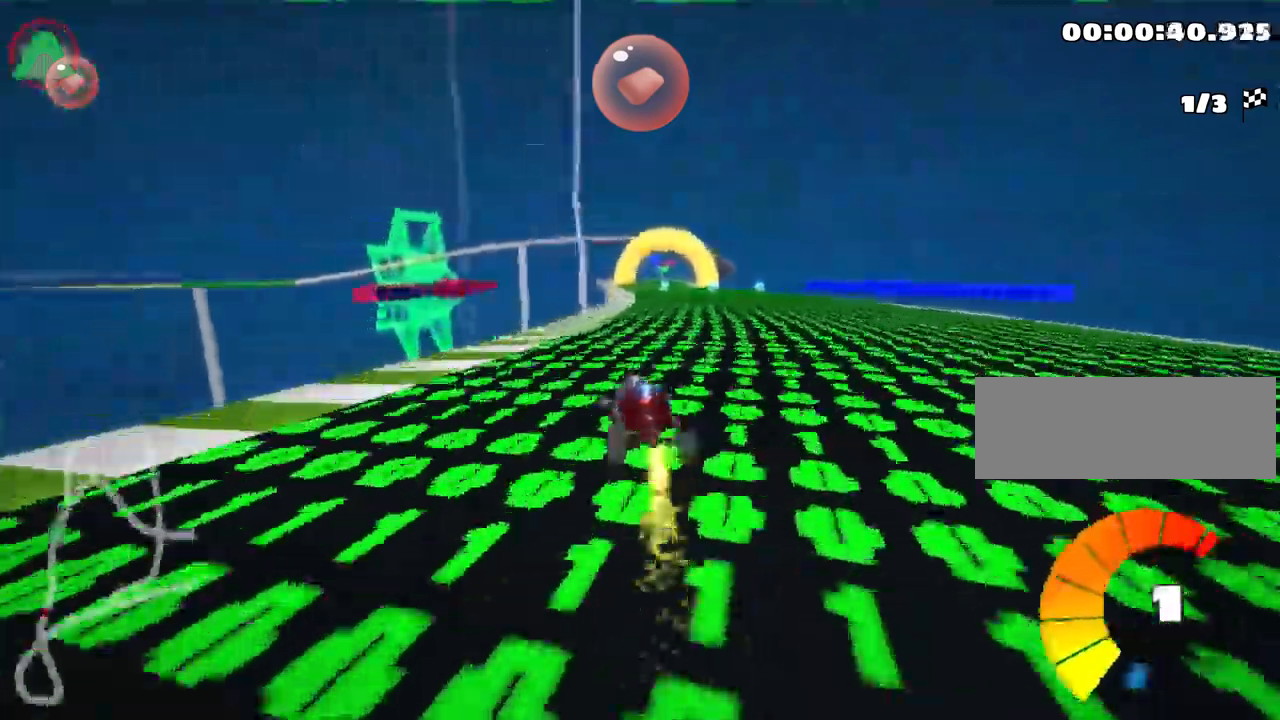
{"keys": ["up"], "events": [[150, "nitro", "down"], [217, "skid", "up"], [300, "nitro", "up"], [367, "right", "up"]]}
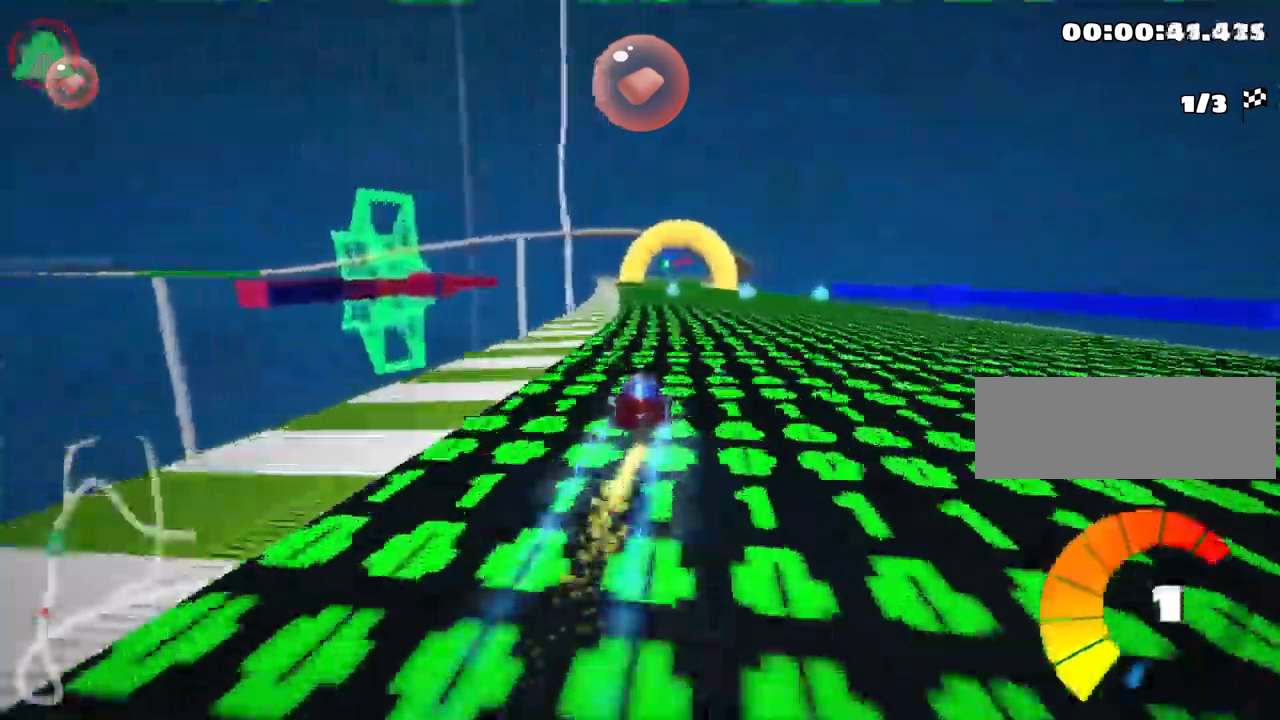
{"keys": ["left", "up"], "events": [[250, "right", "down"], [367, "right", "up"], [433, "left", "down"]]}
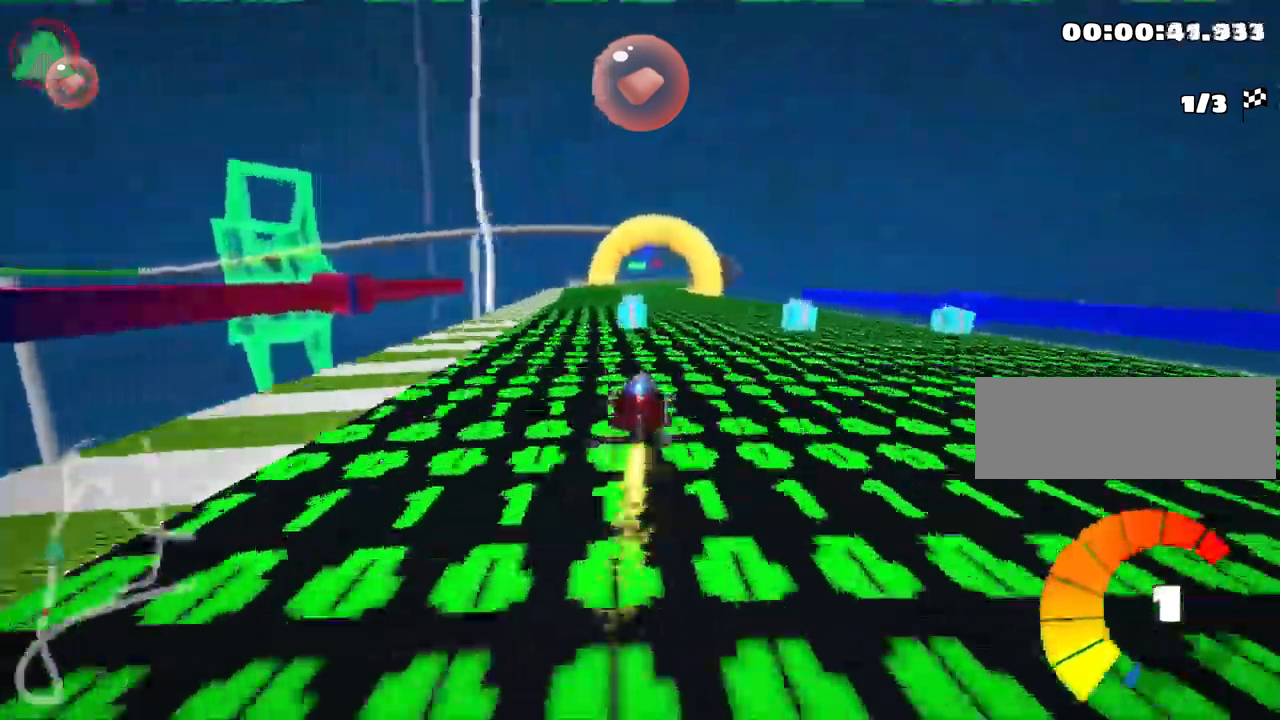
{"keys": ["skid", "up"], "events": [[267, "left", "up"], [300, "skid", "down"], [333, "right", "down"], [467, "right", "up"]]}
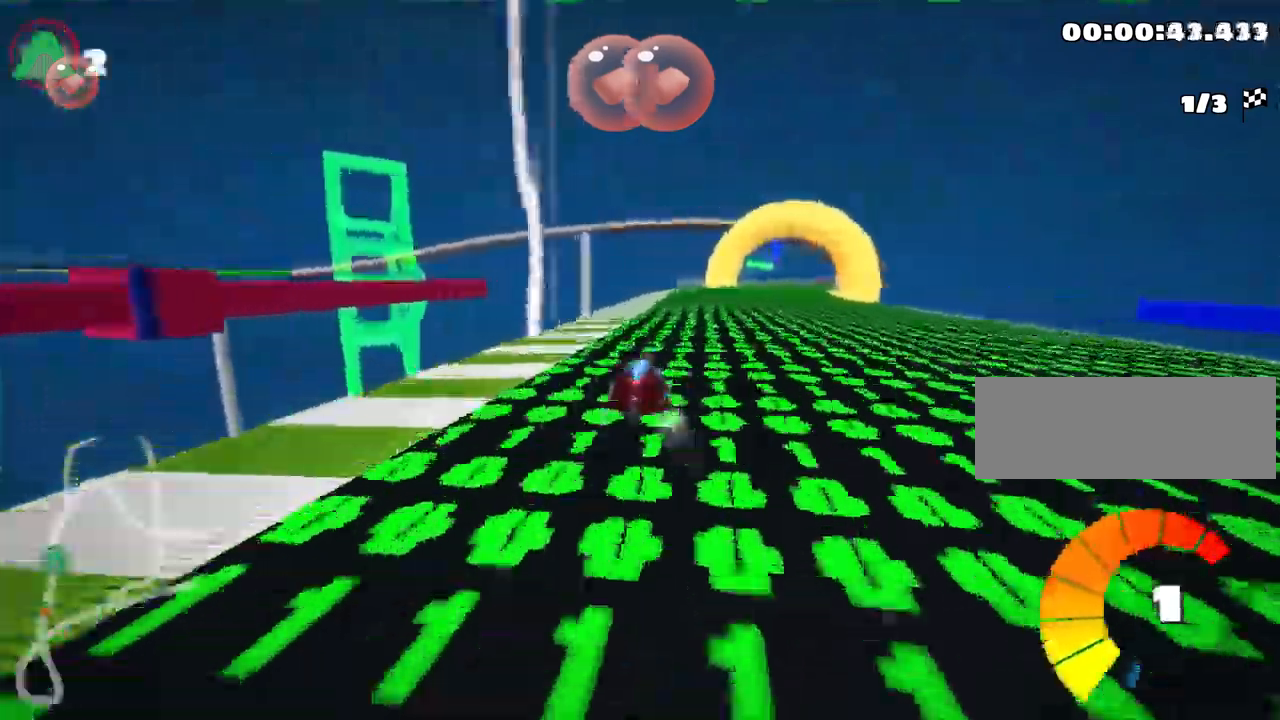
{"keys": ["left", "skid", "up"], "events": [[33, "left", "down"]]}
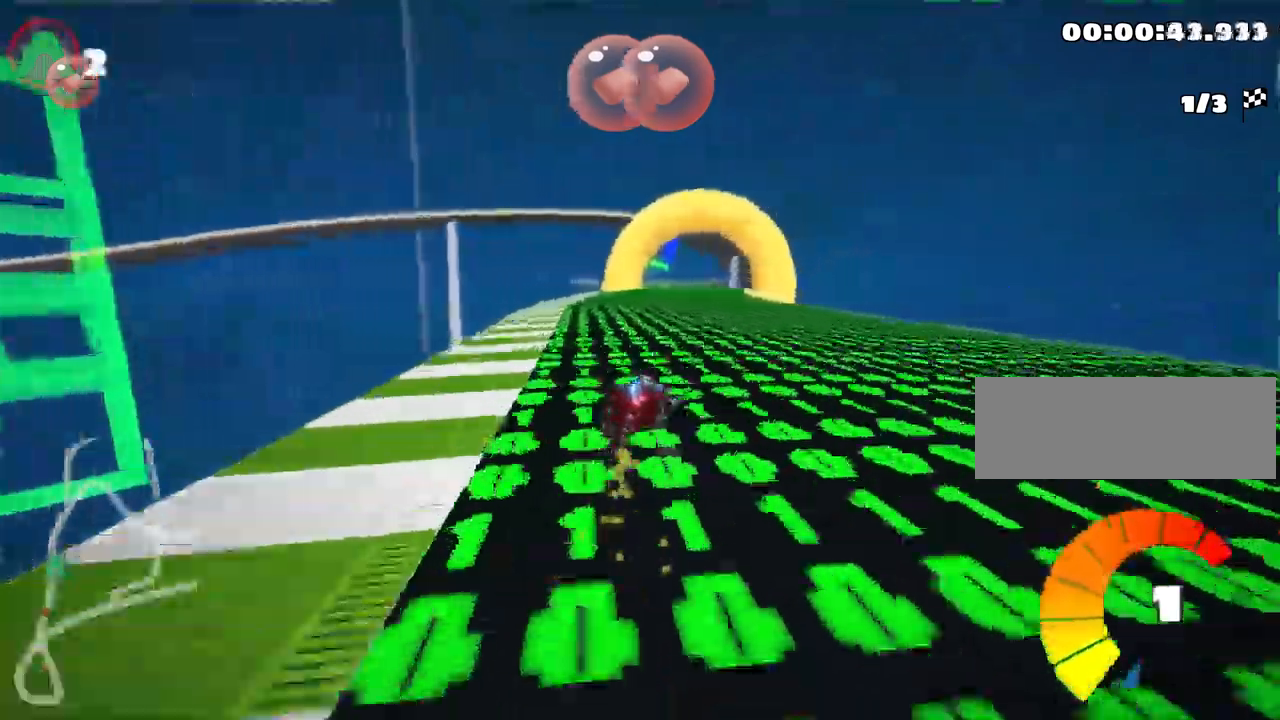
{"keys": ["left", "skid", "up"], "events": []}
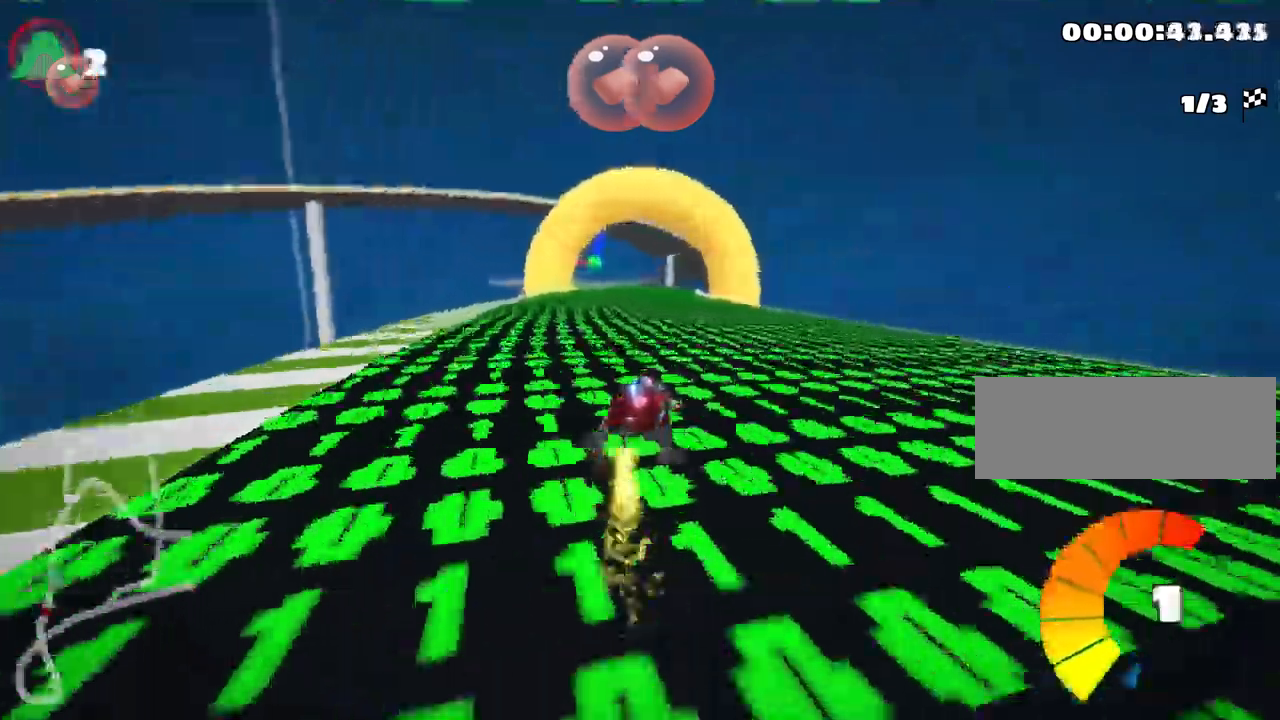
{"keys": ["left", "nitro", "skid", "up"], "events": [[500, "nitro", "down"]]}
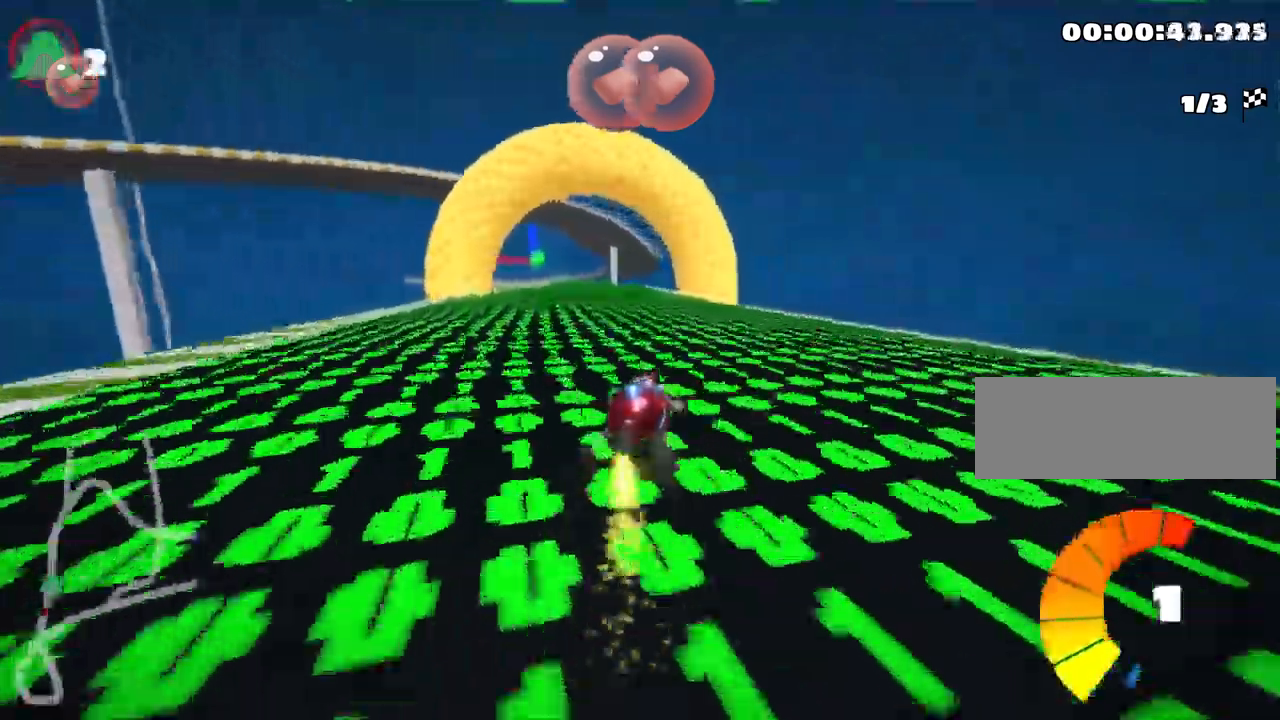
{"keys": ["up"], "events": [[33, "skid", "up"], [217, "nitro", "up"], [267, "left", "up"]]}
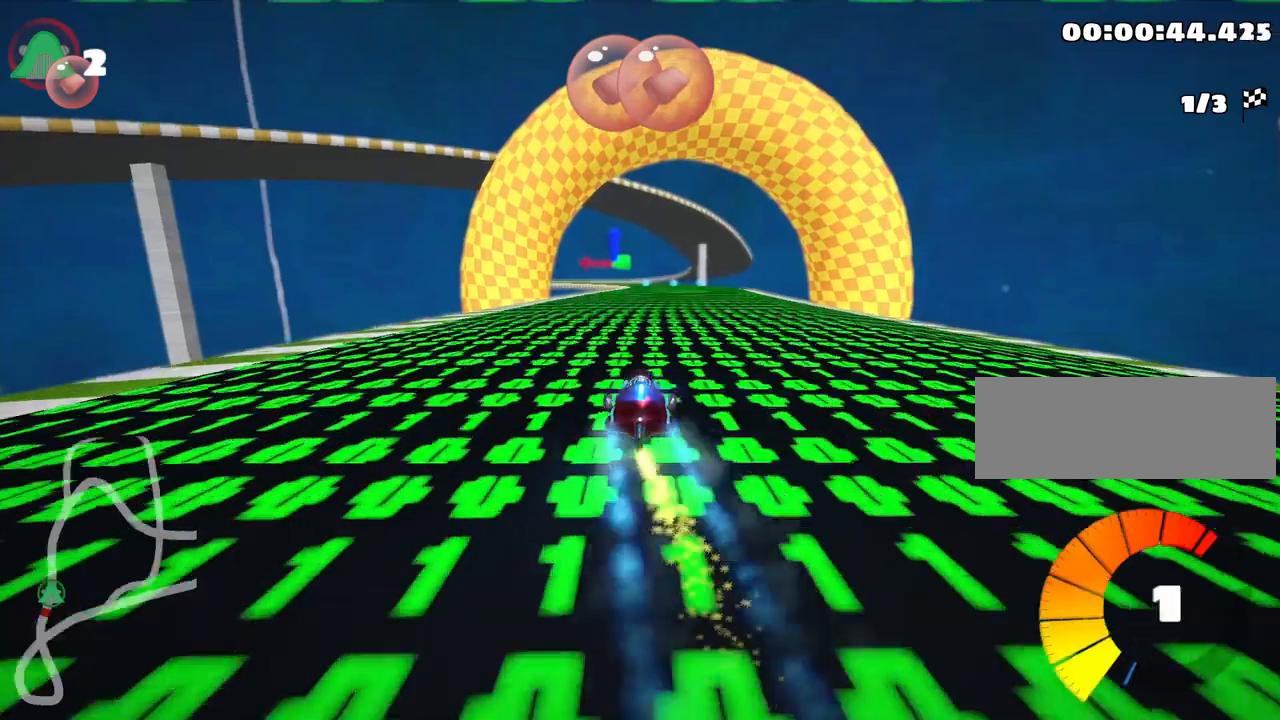
{"keys": ["left", "skid", "up"], "events": [[34, "right", "down"], [450, "right", "up"], [467, "left", "down"], [500, "skid", "down"]]}
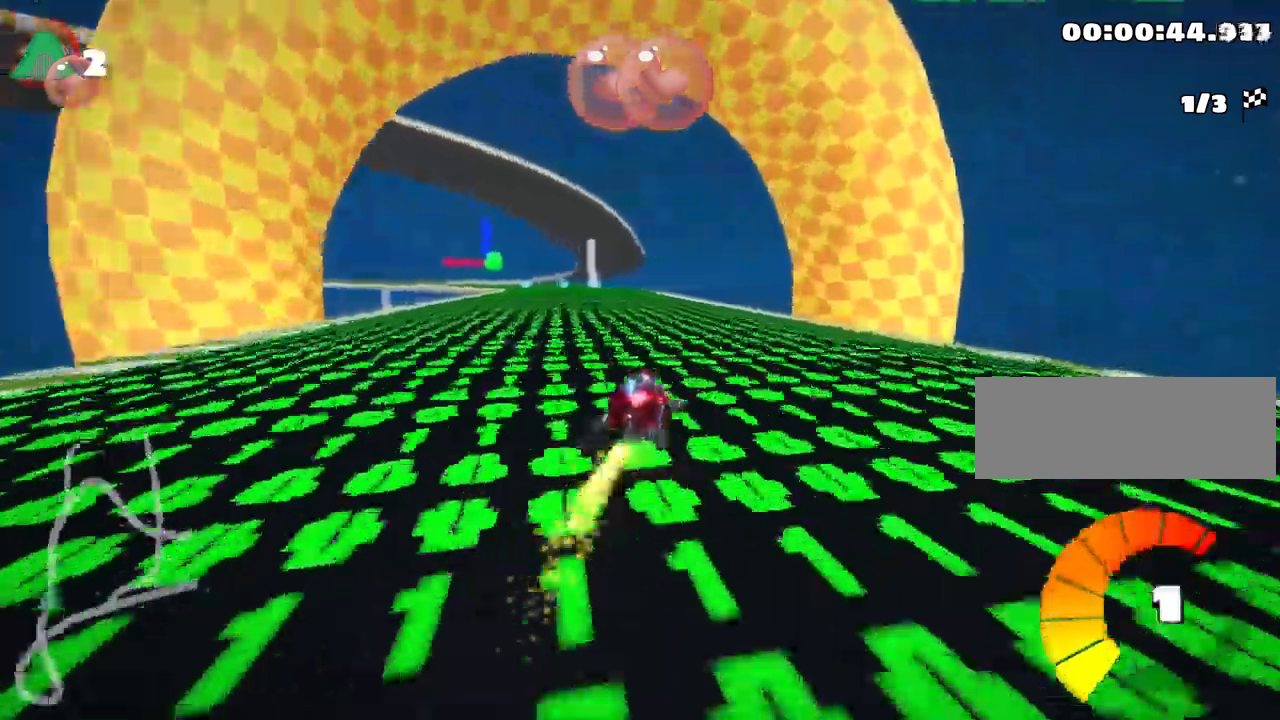
{"keys": ["right", "skid", "up"], "events": [[217, "left", "up"], [434, "right", "down"]]}